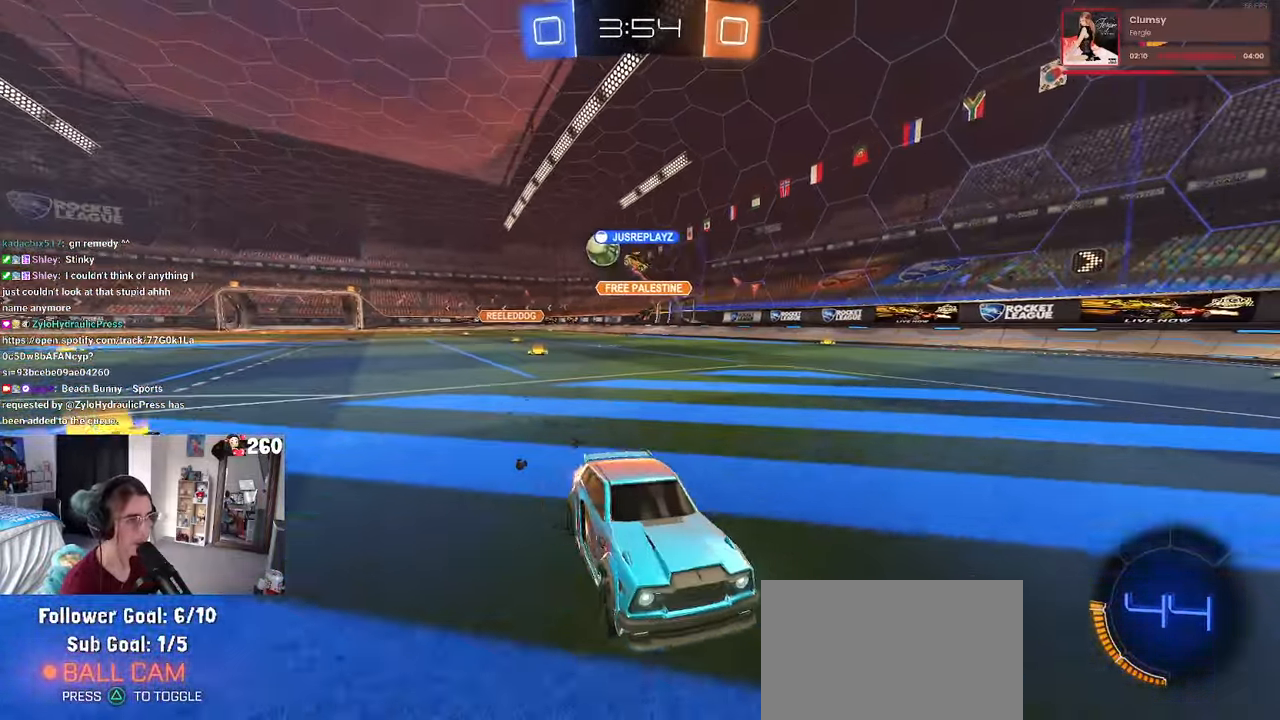
Gameplay with a controller (PlayStation layout); each line is a JSON object with the inputs held at the frame after it. "events" lists button and stick changes between this image and that frame as [ms after this image, input, new state], when the widget could be followed in between. Not read: R2.
{"buttons": [], "left_stick": "right", "right_stick": "center", "events": [[66, "SQUARE", "up"]]}
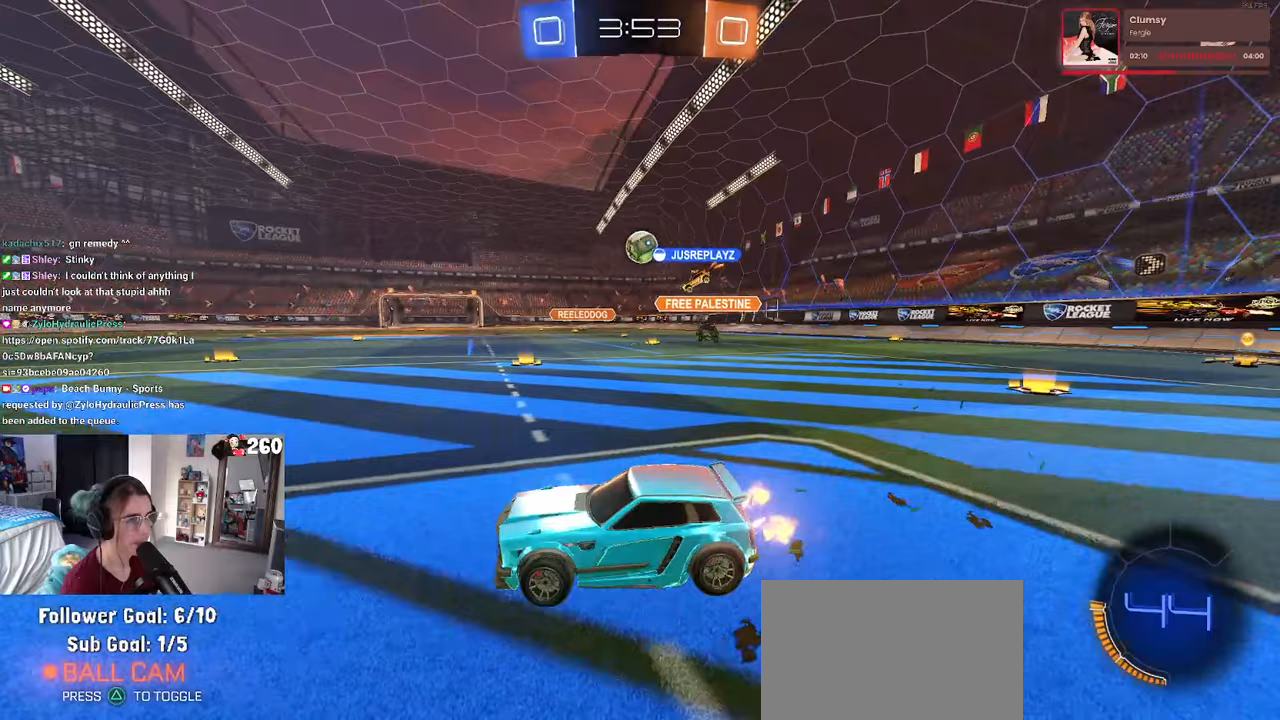
{"buttons": ["R1"], "left_stick": "right", "right_stick": "center", "events": [[183, "R1", "down"]]}
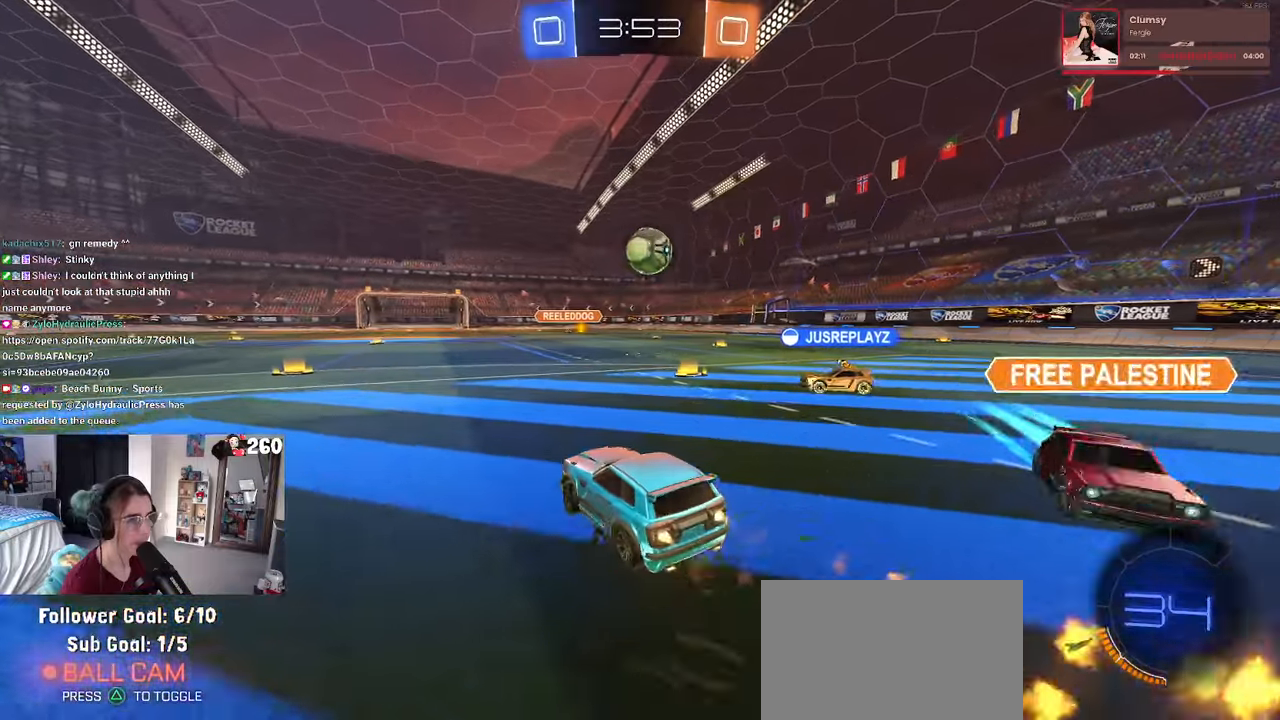
{"buttons": [], "left_stick": "left", "right_stick": "center", "events": [[50, "R1", "up"], [83, "left_stick", "center"], [450, "left_stick", "left"]]}
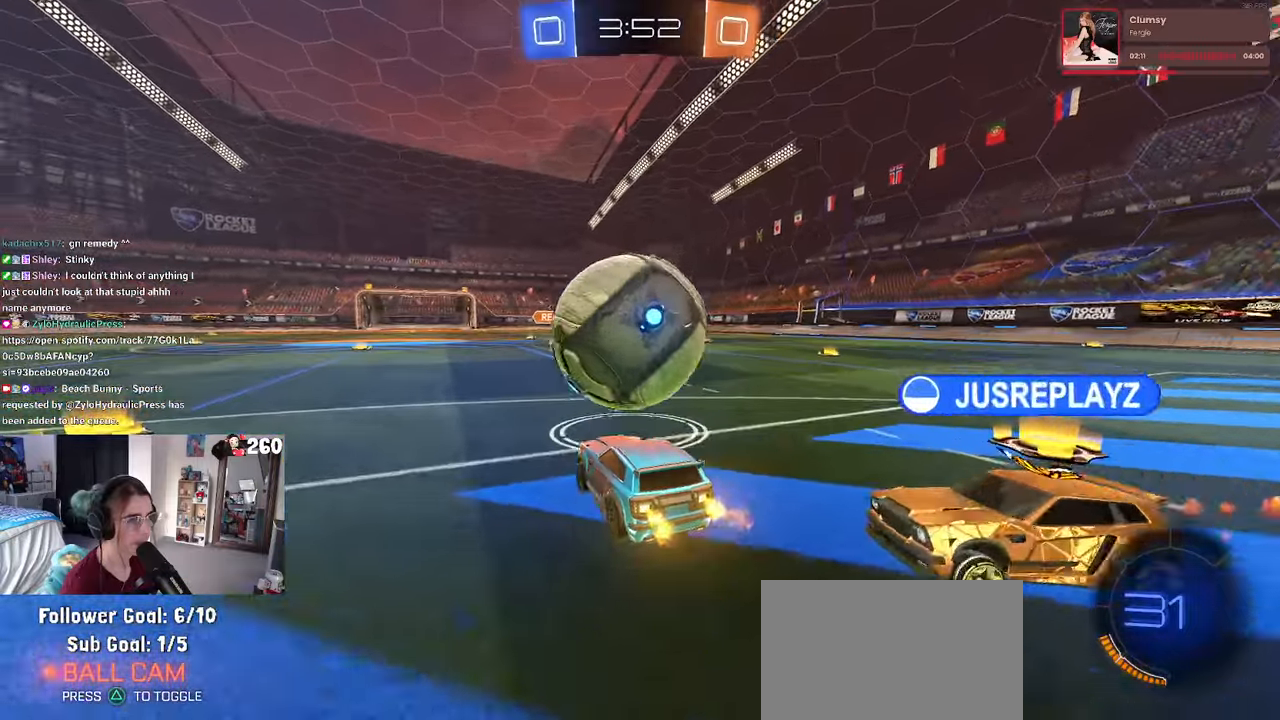
{"buttons": ["R1"], "left_stick": "left", "right_stick": "center", "events": [[67, "TRIANGLE", "down"], [100, "left_stick", "center"], [167, "TRIANGLE", "up"], [200, "R1", "down"], [433, "left_stick", "left"]]}
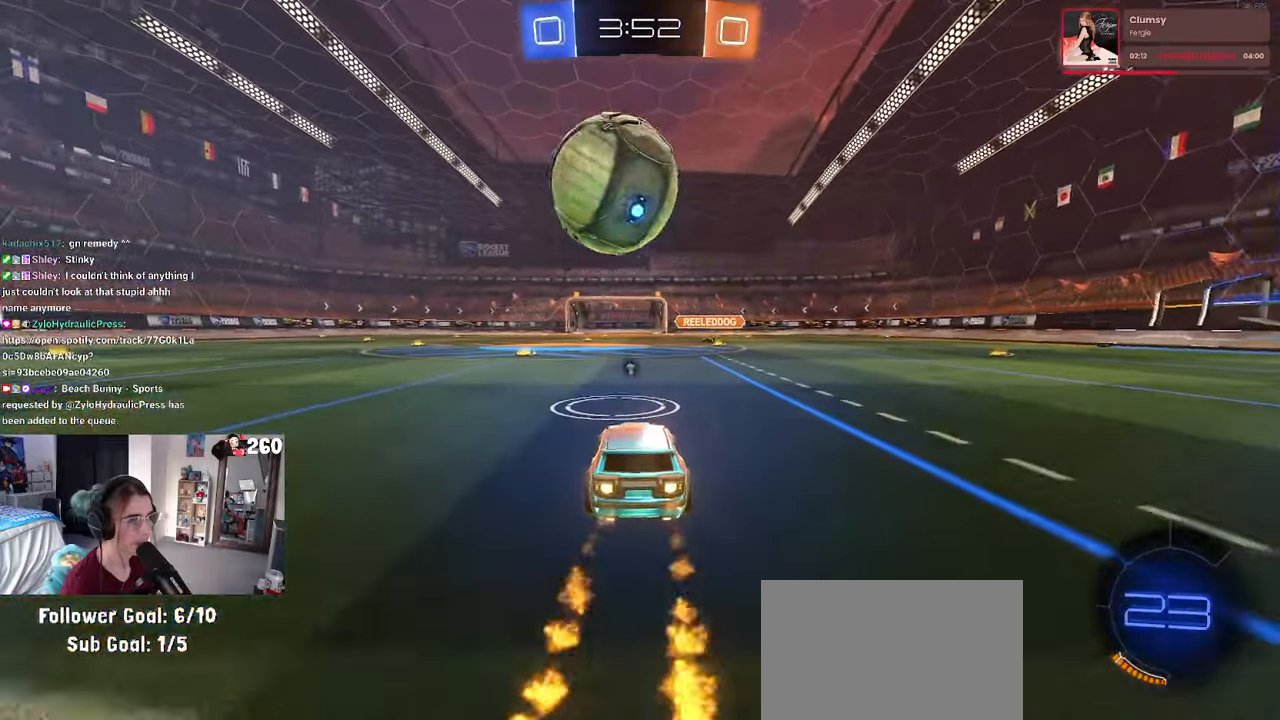
{"buttons": [], "left_stick": "center", "right_stick": "center", "events": [[17, "left_stick", "center"], [233, "R1", "up"]]}
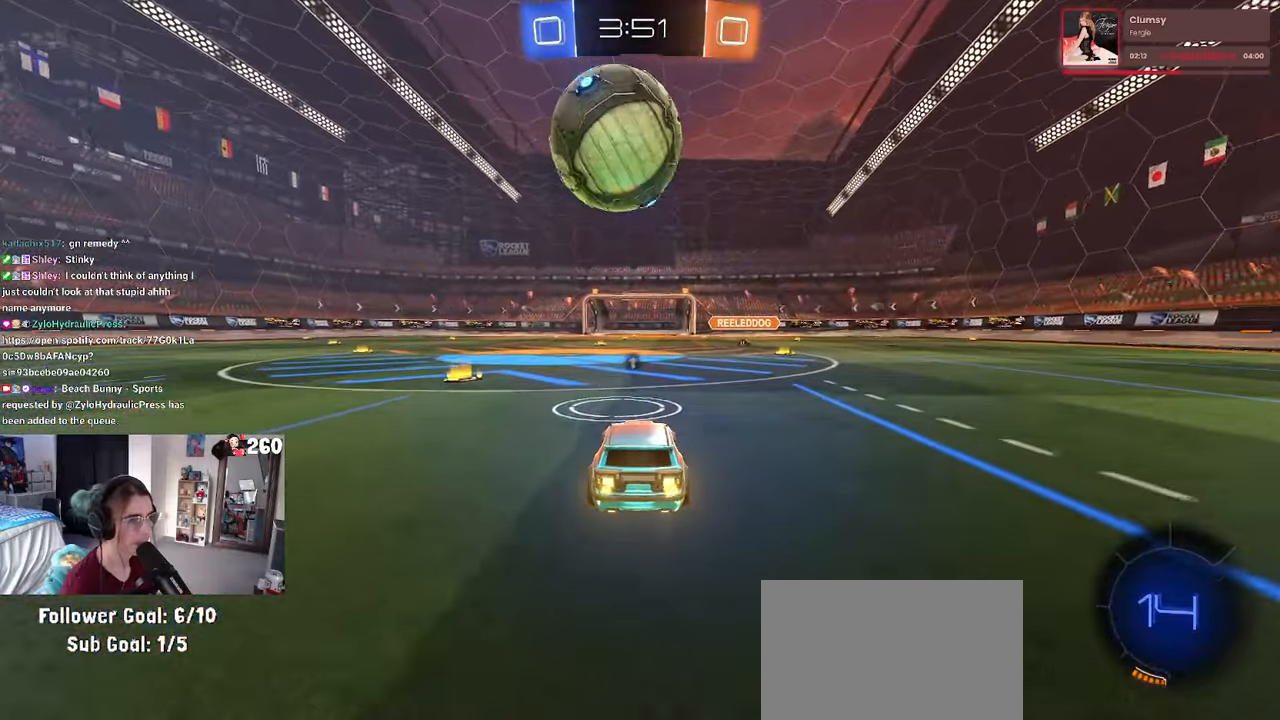
{"buttons": [], "left_stick": "center", "right_stick": "center", "events": []}
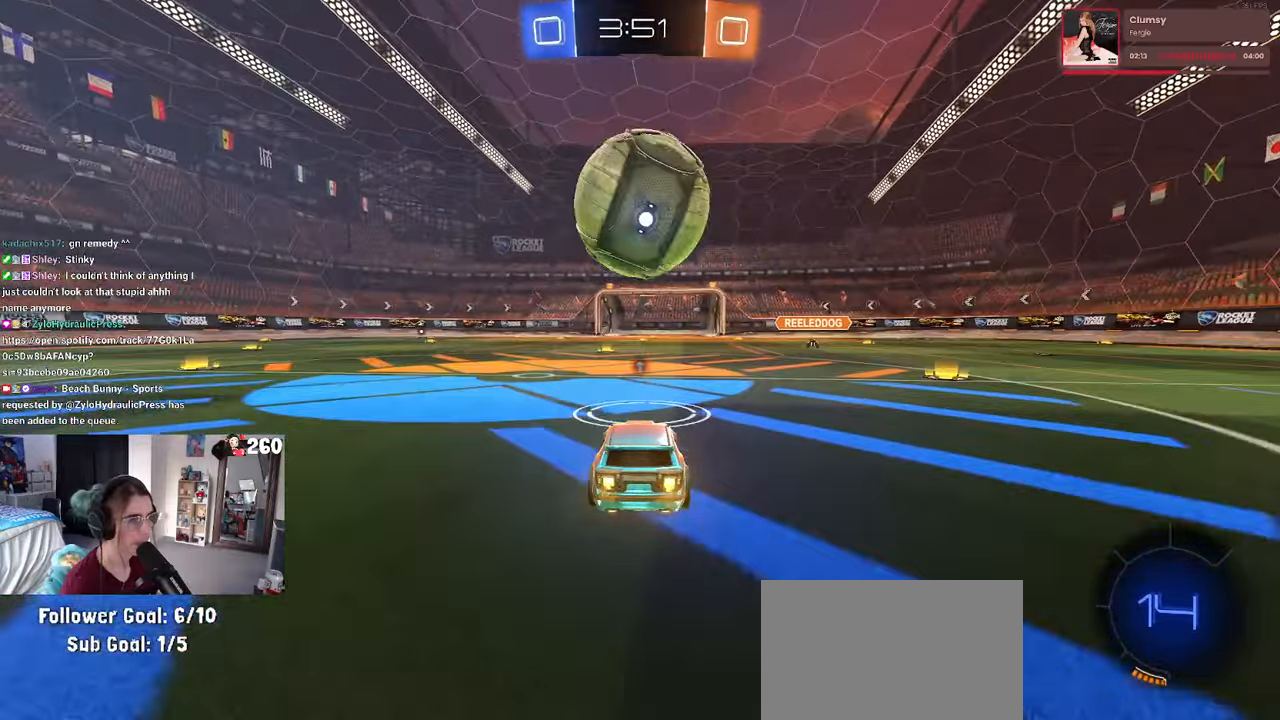
{"buttons": [], "left_stick": "center", "right_stick": "center", "events": []}
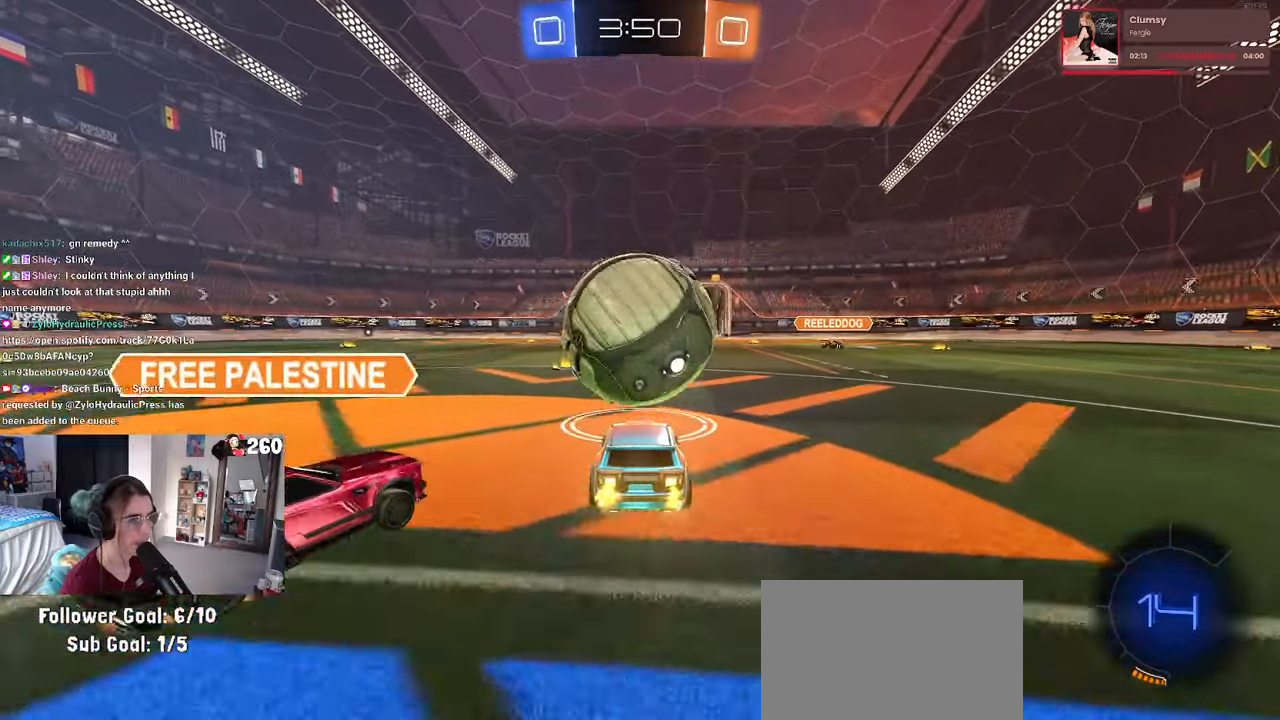
{"buttons": [], "left_stick": "center", "right_stick": "center", "events": [[67, "left_stick", "left"], [100, "CROSS", "down"], [167, "left_stick", "down"], [250, "CROSS", "up"], [300, "left_stick", "center"]]}
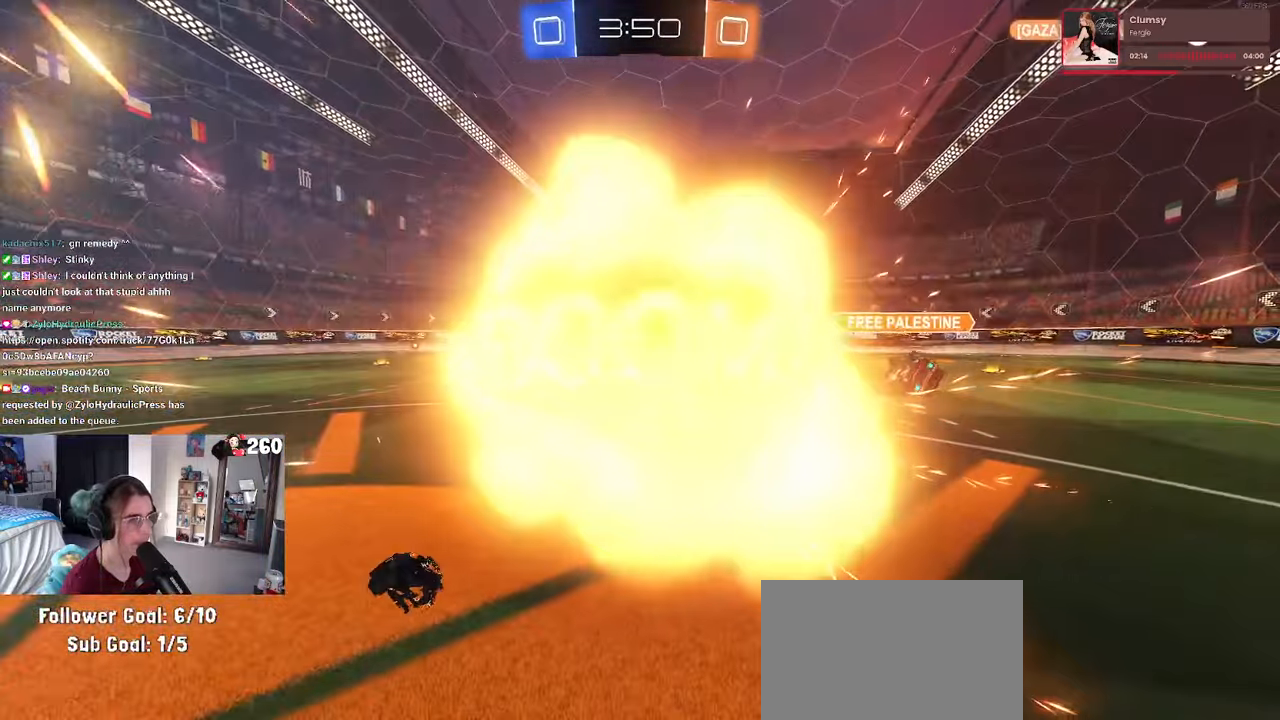
{"buttons": [], "left_stick": "center", "right_stick": "center", "events": []}
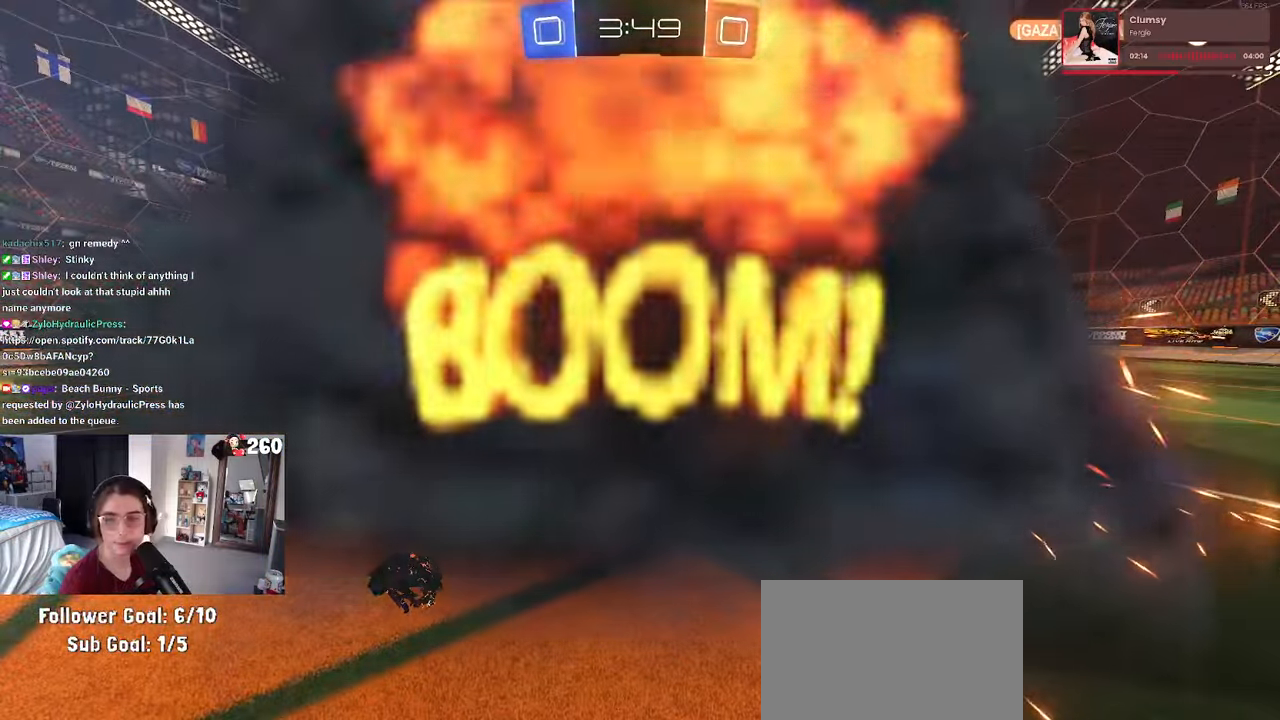
{"buttons": [], "left_stick": "center", "right_stick": "center", "events": []}
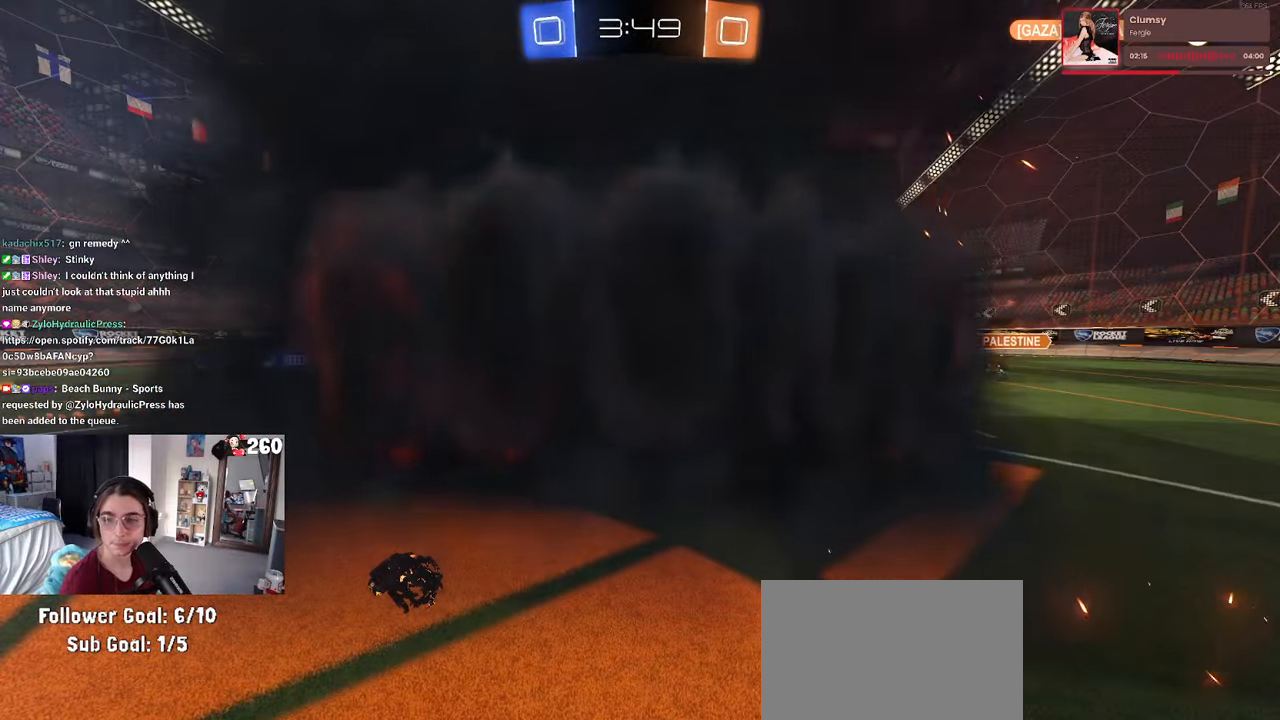
{"buttons": [], "left_stick": "center", "right_stick": "center", "events": []}
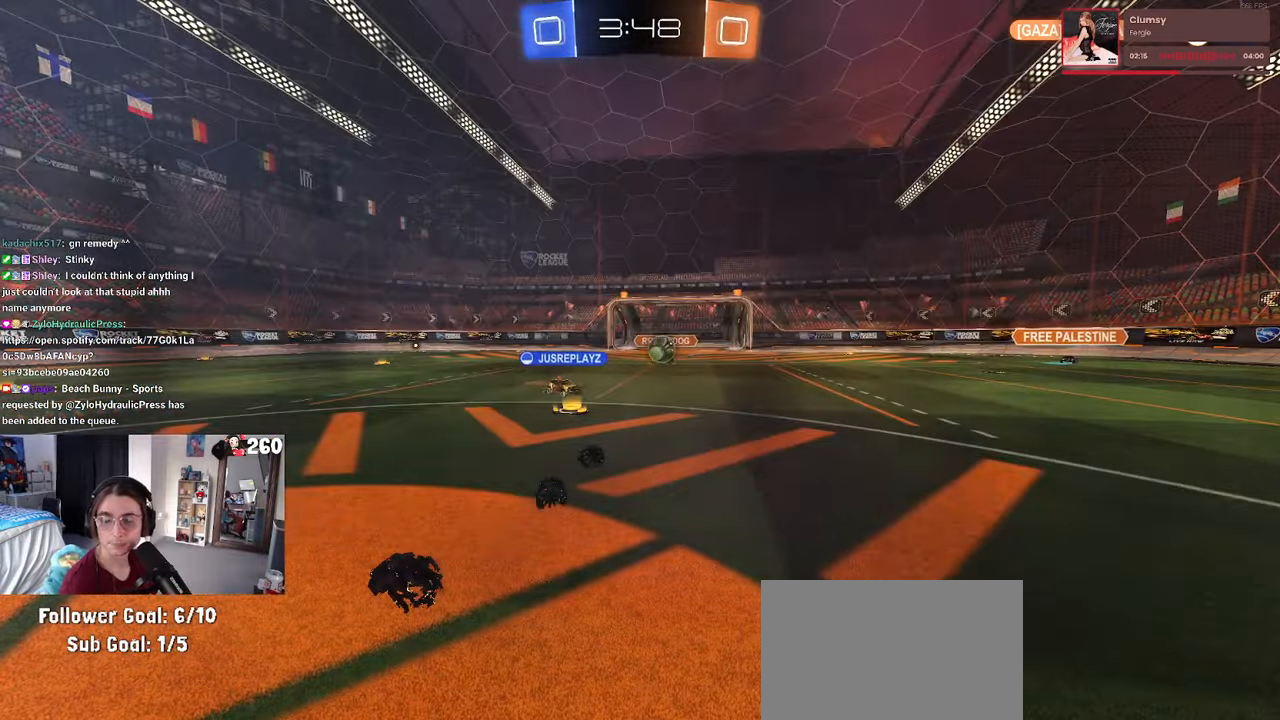
{"buttons": [], "left_stick": "center", "right_stick": "center", "events": []}
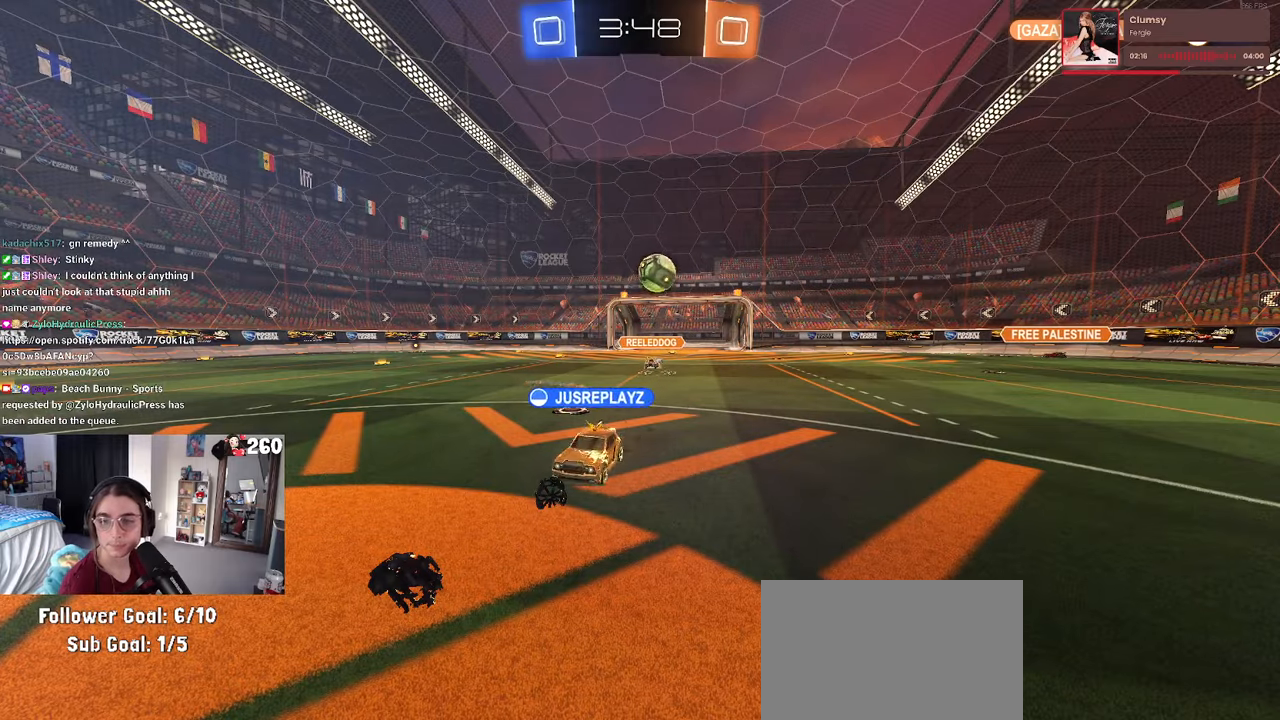
{"buttons": [], "left_stick": "center", "right_stick": "center", "events": []}
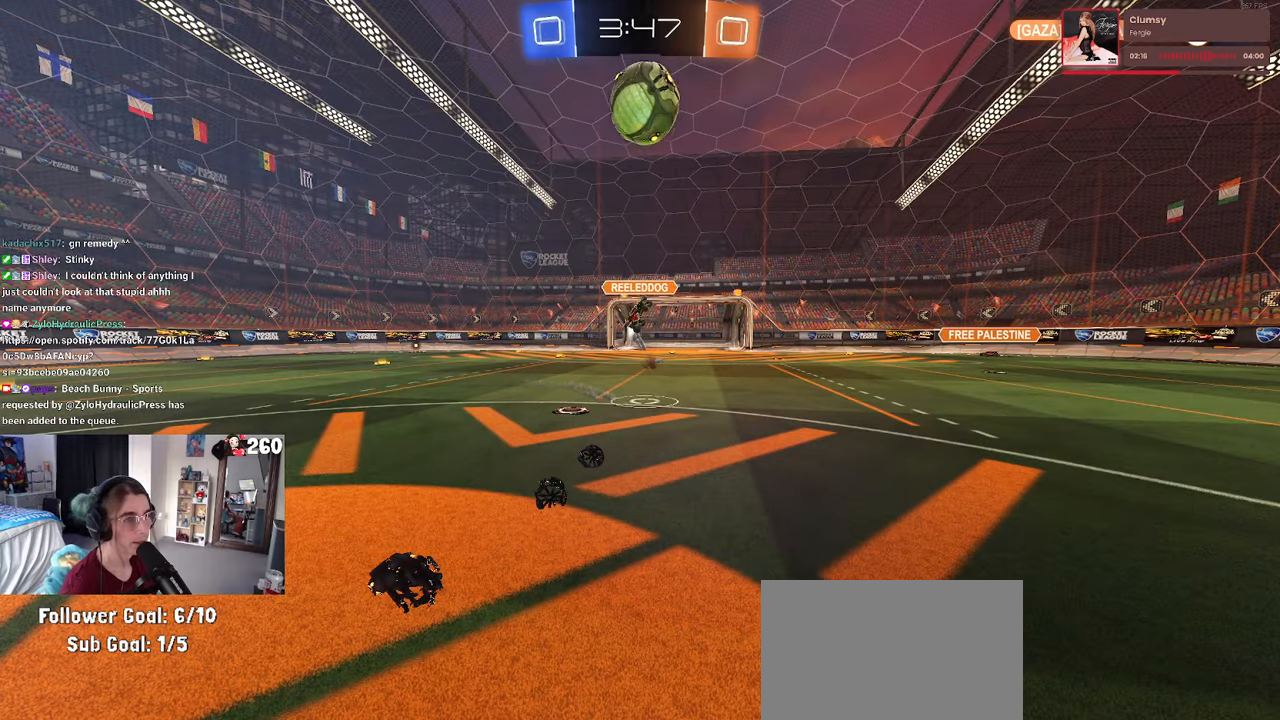
{"buttons": [], "left_stick": "center", "right_stick": "center", "events": []}
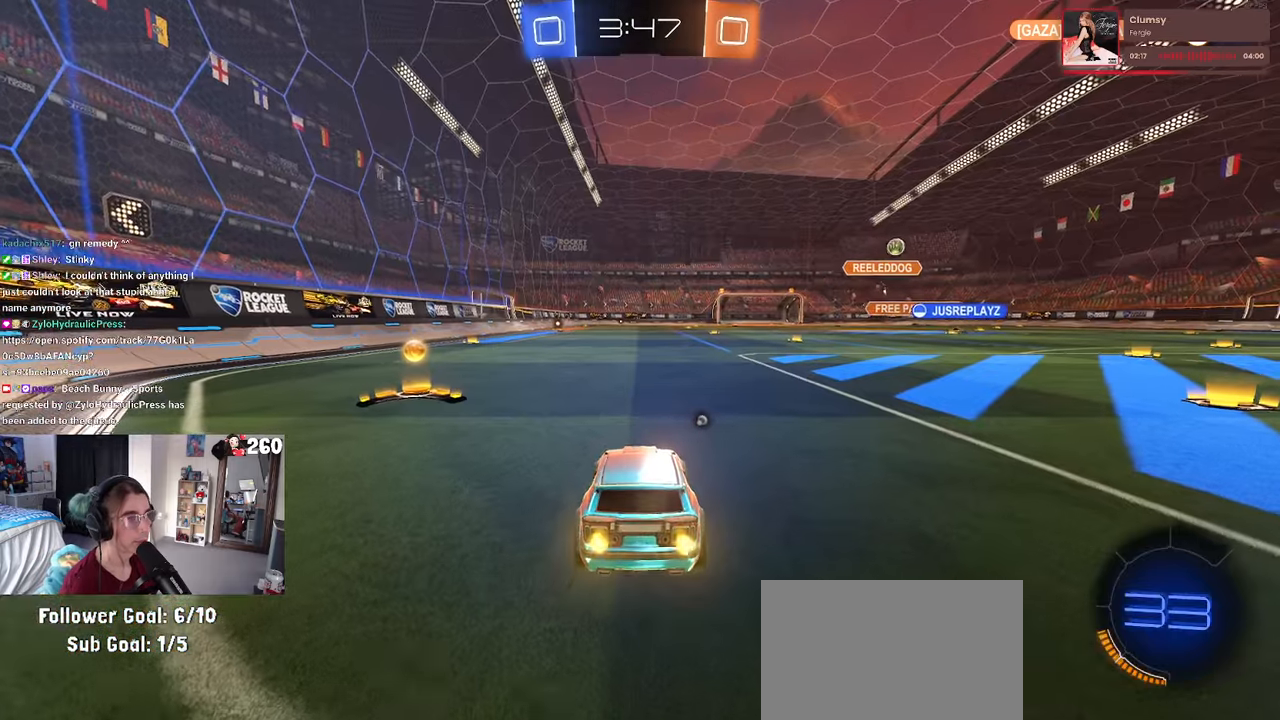
{"buttons": [], "left_stick": "right", "right_stick": "center", "events": [[67, "left_stick", "right"], [184, "TRIANGLE", "down"], [267, "TRIANGLE", "up"]]}
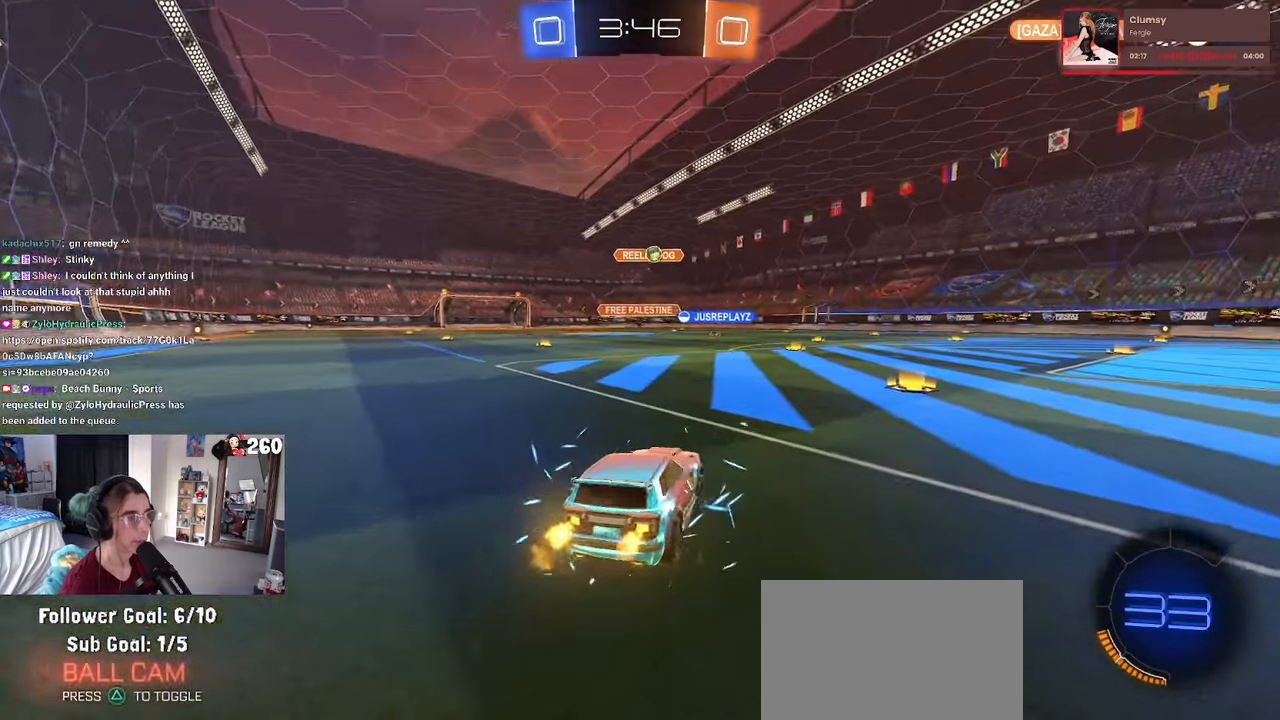
{"buttons": [], "left_stick": "center", "right_stick": "center", "events": [[234, "left_stick", "center"]]}
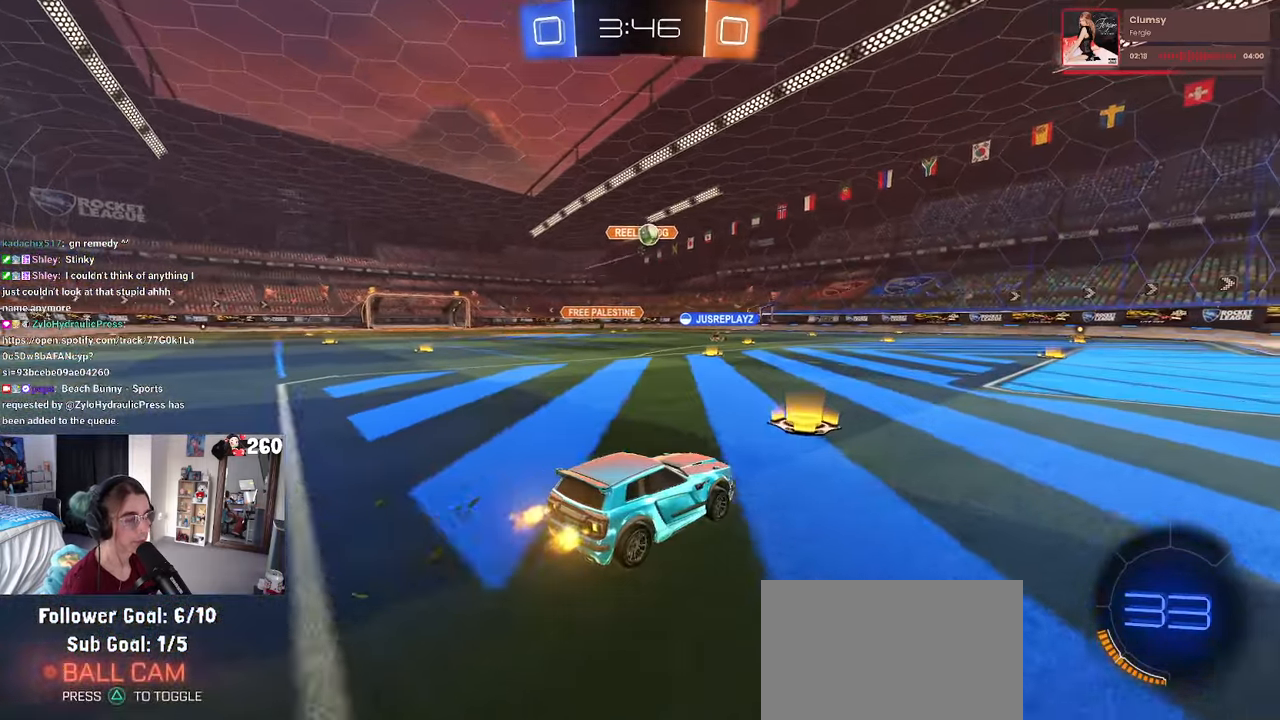
{"buttons": ["R1"], "left_stick": "center", "right_stick": "center", "events": [[34, "R1", "down"], [50, "left_stick", "right"], [334, "left_stick", "center"]]}
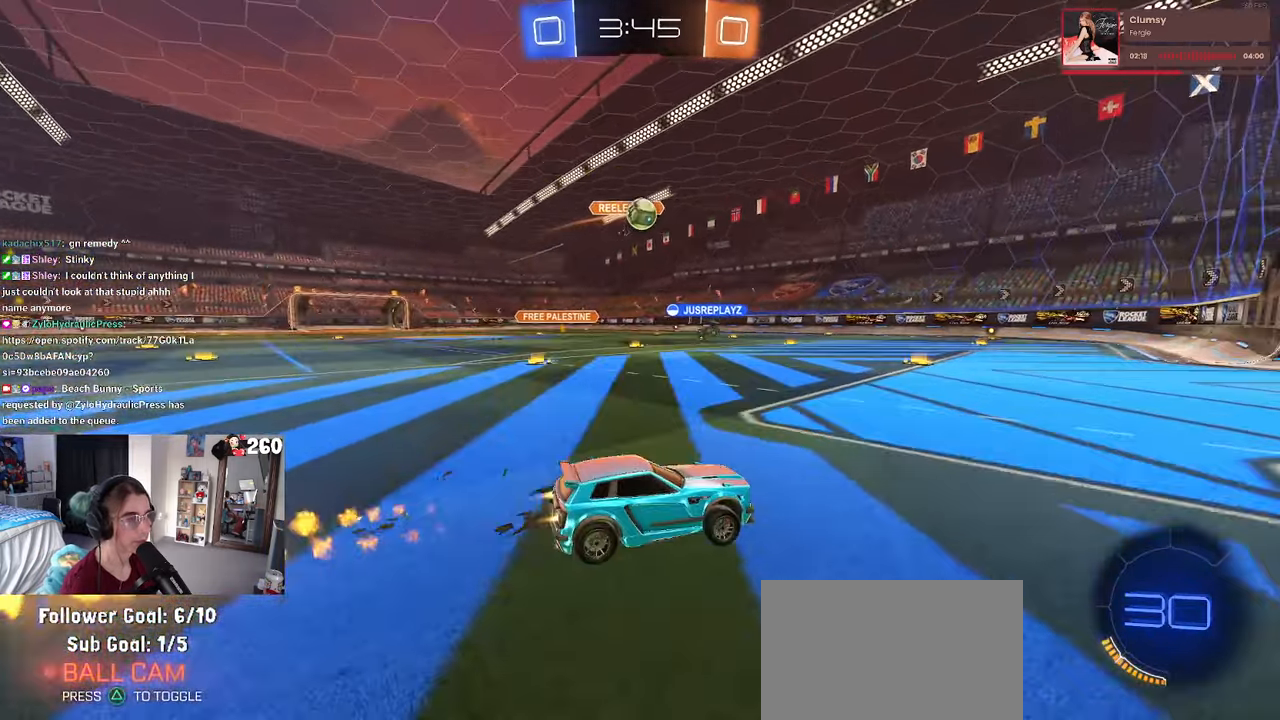
{"buttons": ["CROSS", "R1"], "left_stick": "down-left", "right_stick": "center", "events": [[134, "R1", "up"], [134, "left_stick", "left"], [300, "left_stick", "down-left"], [317, "CROSS", "down"], [450, "R1", "down"]]}
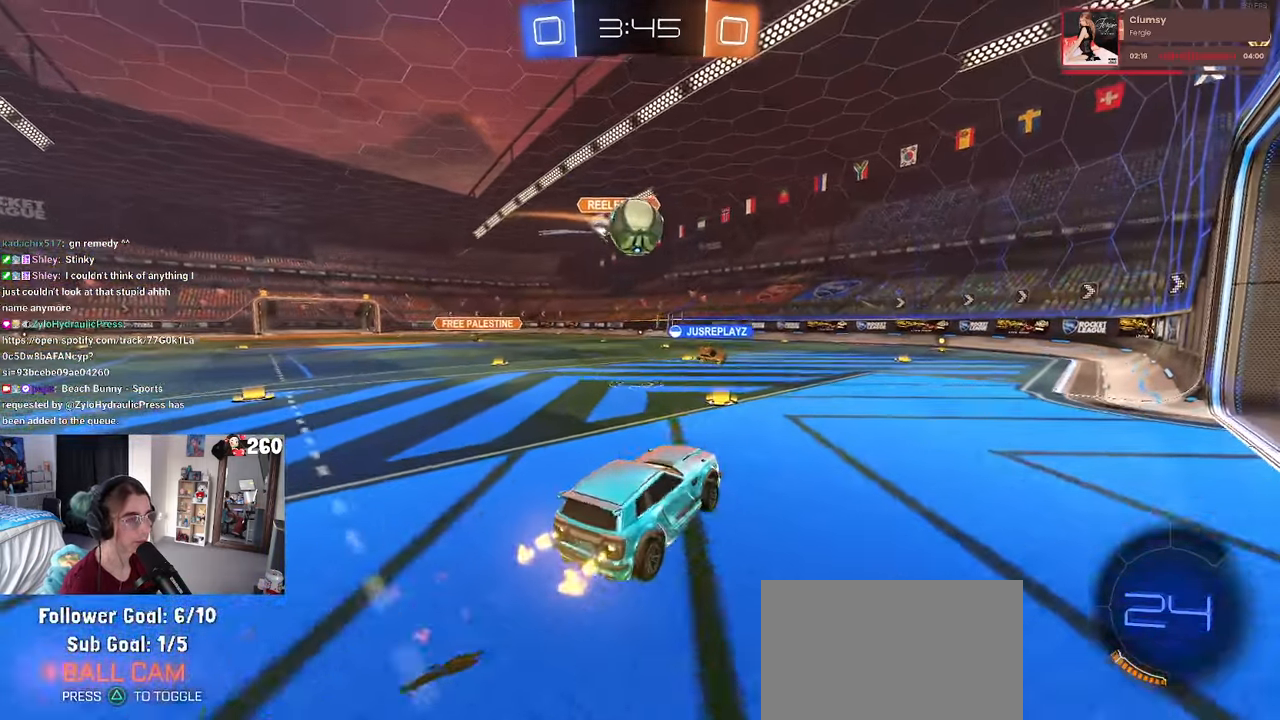
{"buttons": ["SQUARE", "R1"], "left_stick": "down", "right_stick": "center", "events": [[117, "CROSS", "up"], [167, "left_stick", "up-left"], [284, "CROSS", "down"], [350, "SQUARE", "down"], [400, "CROSS", "up"], [450, "left_stick", "down"]]}
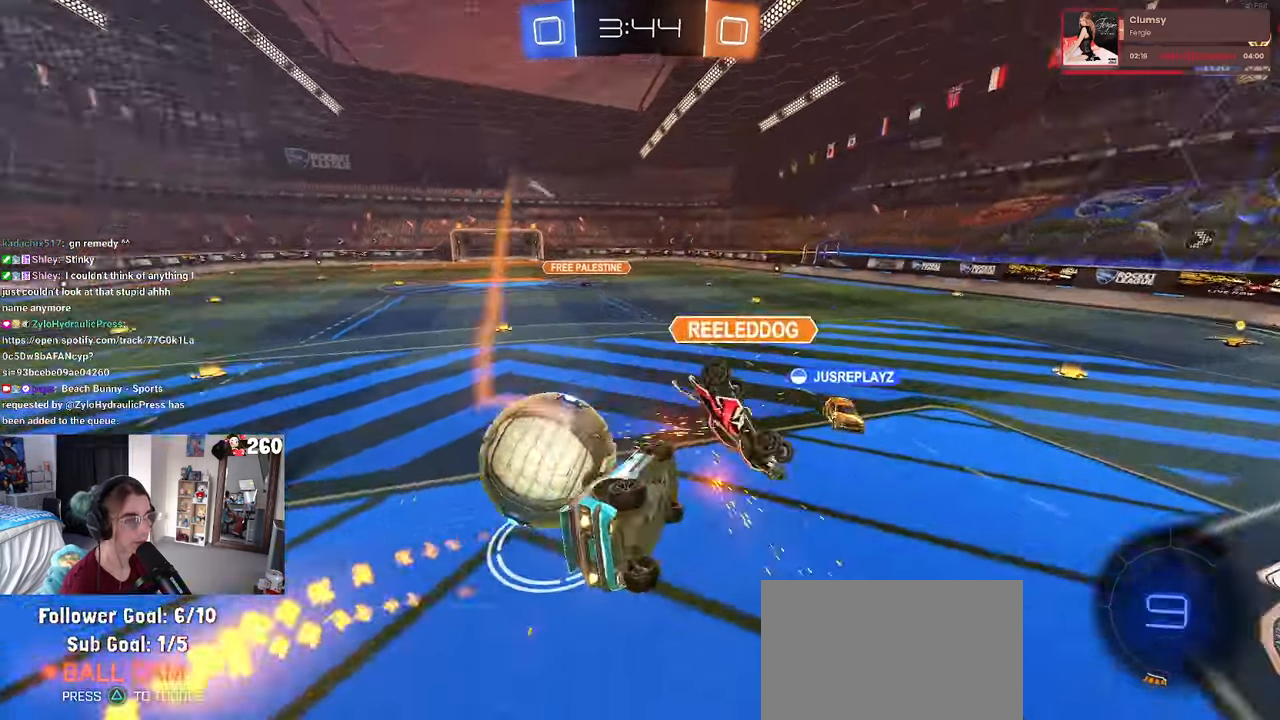
{"buttons": ["SQUARE"], "left_stick": "down-left", "right_stick": "center", "events": [[234, "R1", "up"], [334, "left_stick", "down-left"]]}
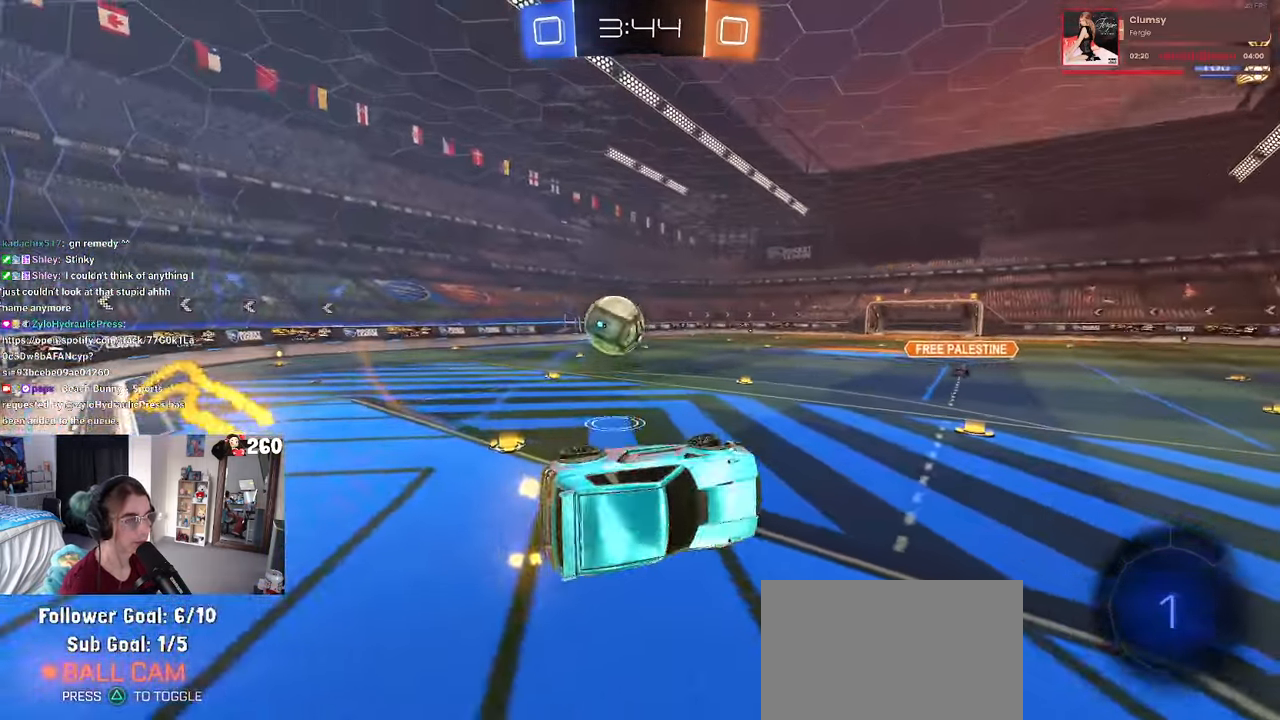
{"buttons": [], "left_stick": "center", "right_stick": "center", "events": [[150, "SQUARE", "up"], [200, "left_stick", "down-right"], [500, "left_stick", "center"]]}
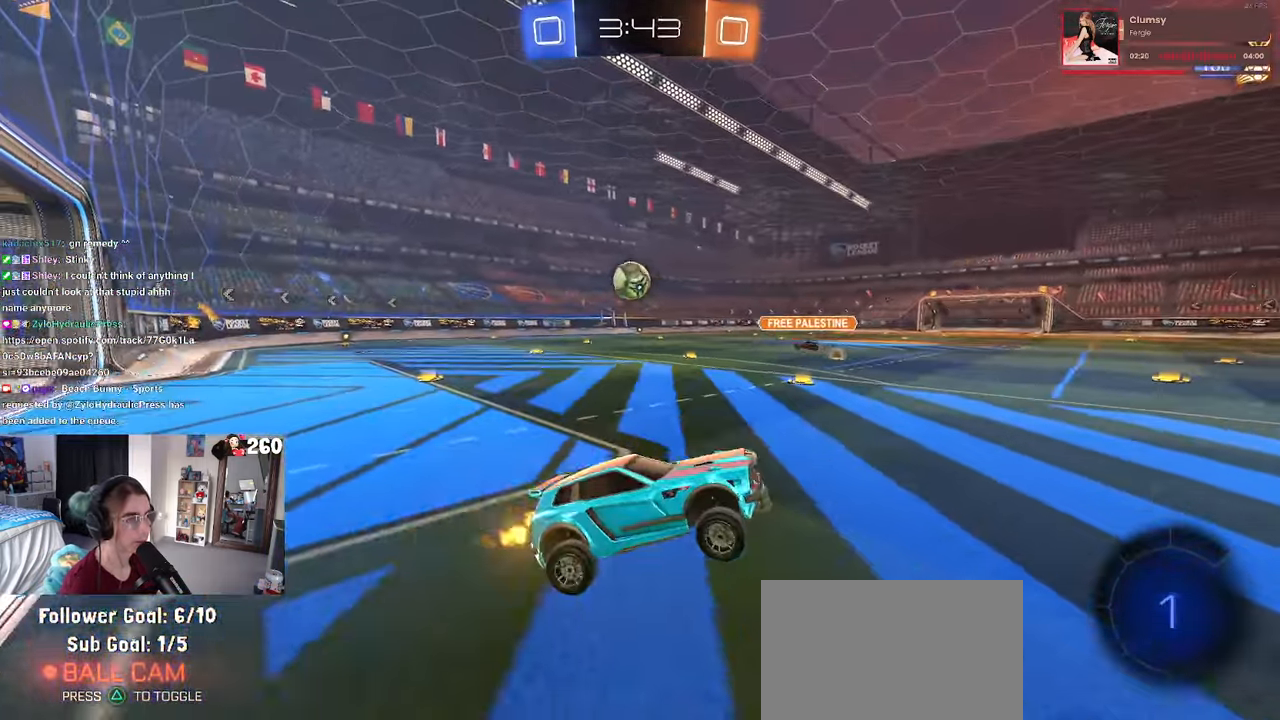
{"buttons": [], "left_stick": "center", "right_stick": "center", "events": [[233, "left_stick", "right"], [400, "left_stick", "center"]]}
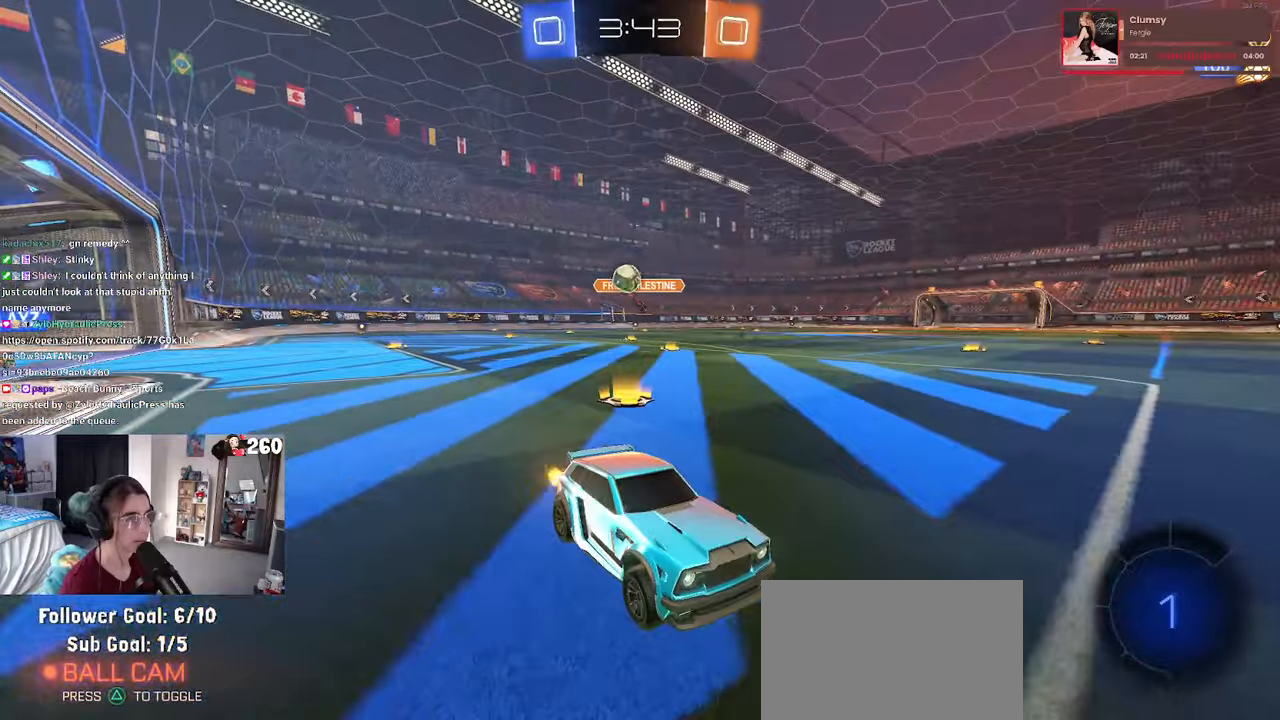
{"buttons": [], "left_stick": "left", "right_stick": "center", "events": [[150, "left_stick", "left"]]}
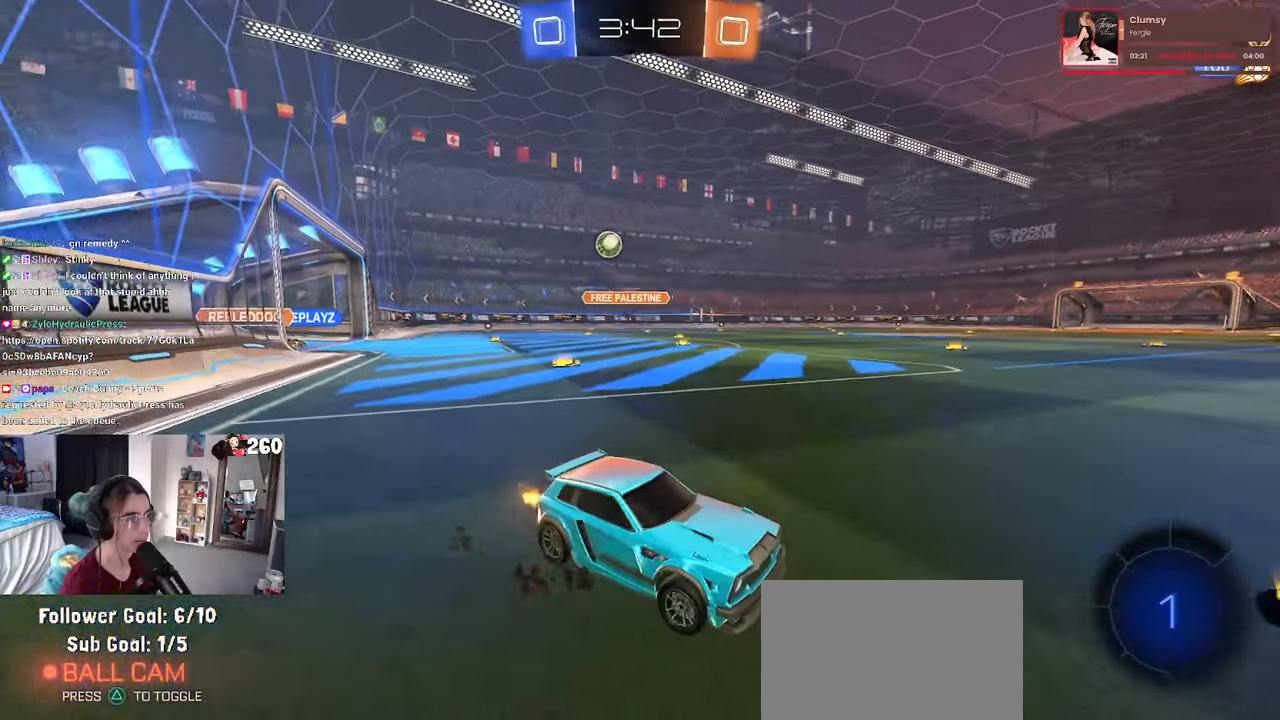
{"buttons": [], "left_stick": "left", "right_stick": "center", "events": [[16, "SQUARE", "down"], [166, "SQUARE", "up"]]}
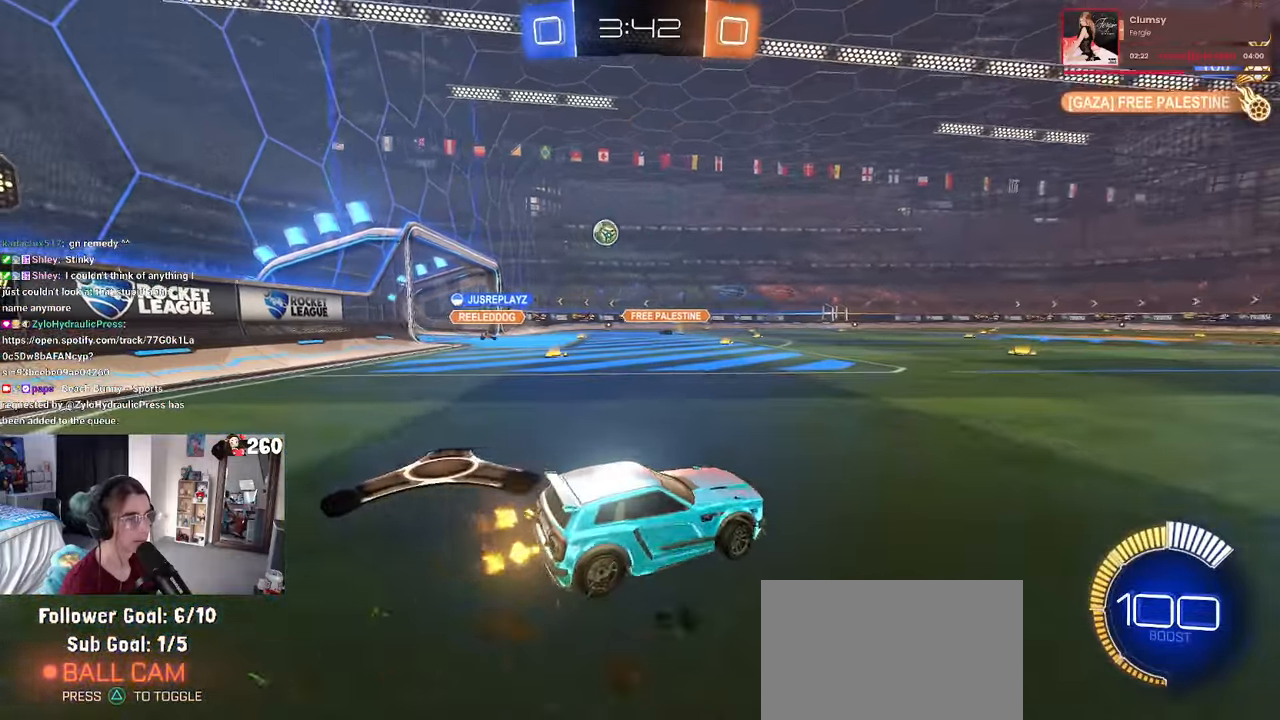
{"buttons": ["R1"], "left_stick": "left", "right_stick": "center", "events": [[216, "R1", "down"]]}
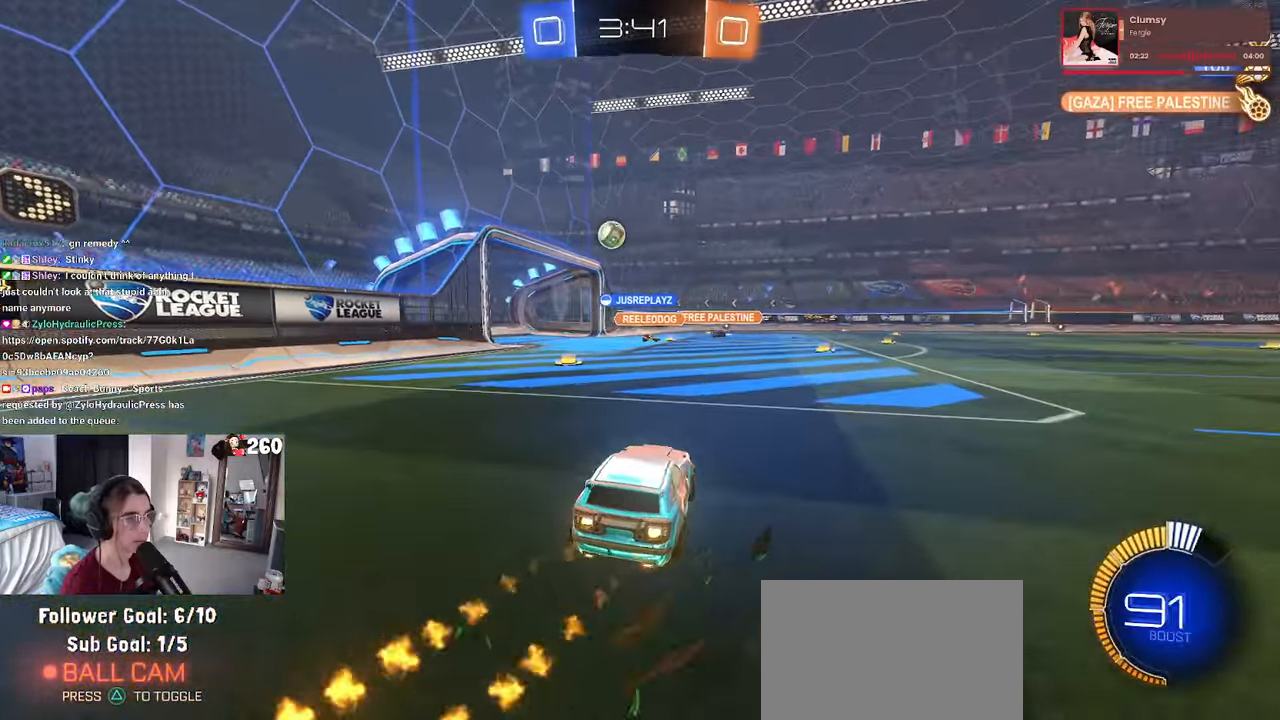
{"buttons": ["R1"], "left_stick": "center", "right_stick": "center", "events": [[366, "left_stick", "center"]]}
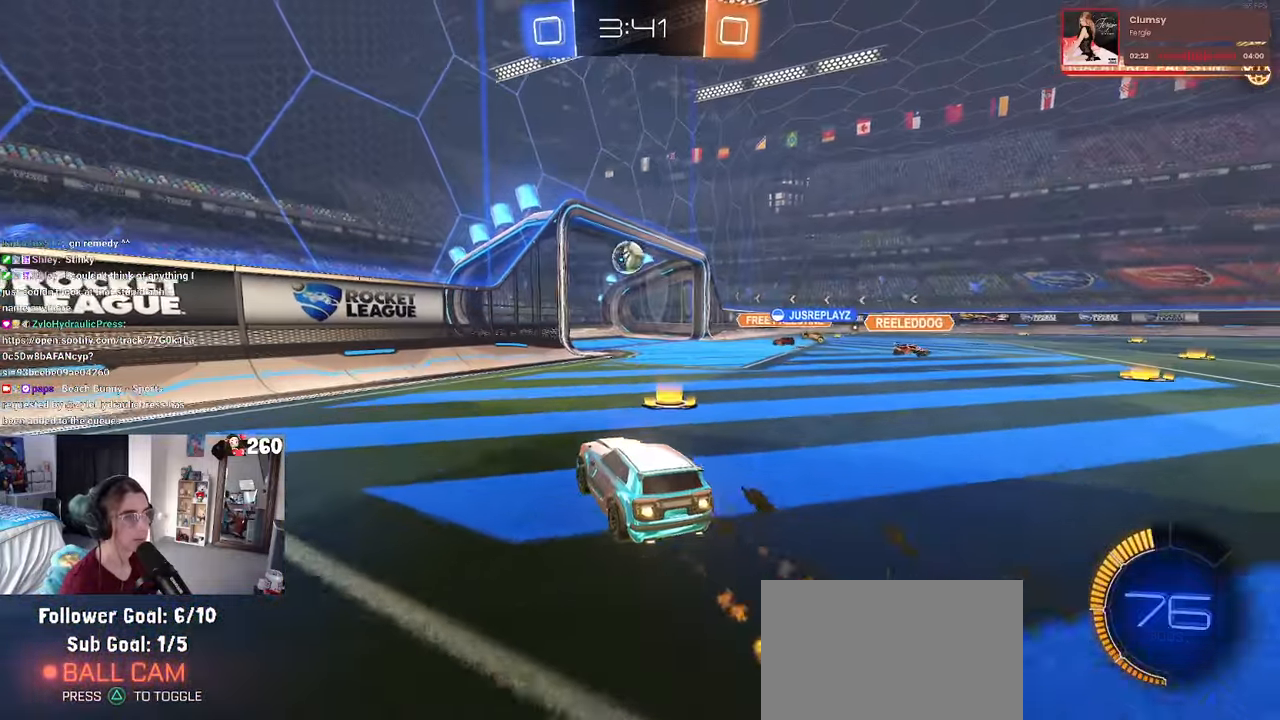
{"buttons": [], "left_stick": "center", "right_stick": "center", "events": [[100, "R1", "up"]]}